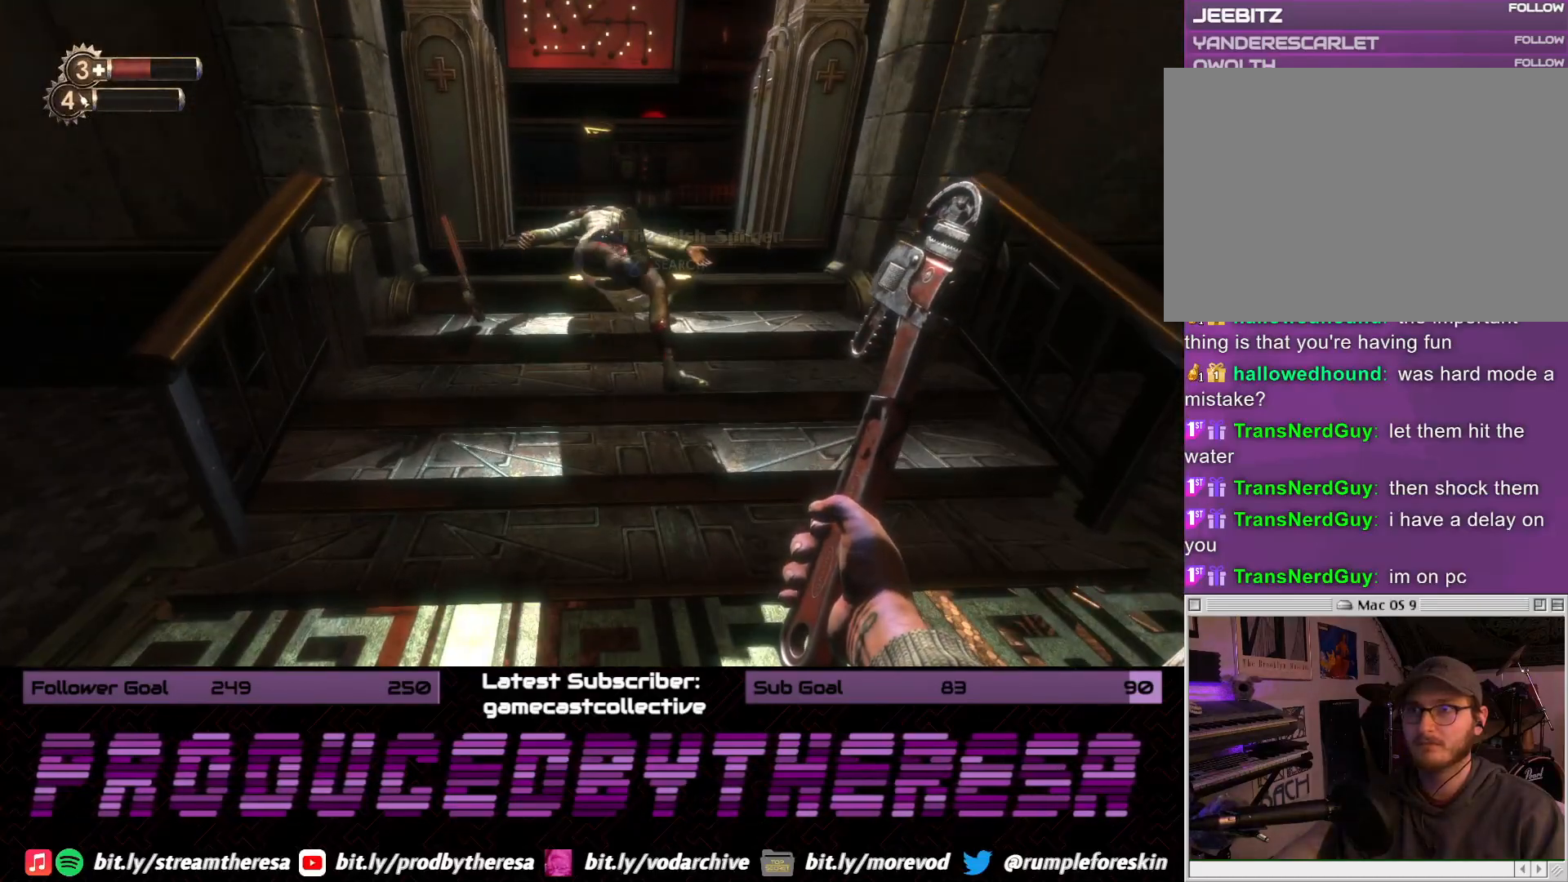
Gameplay with a controller (PlayStation layout); each line is a JSON object with the inputs held at the frame after it. "events" lists button and stick changes between this image and that frame as [ms after this image, input, new state], when the widget could be followed in between. Not read: DPAD_UP SELECT START.
{"buttons": [], "left_stick": "center", "right_stick": "center", "events": [[133, "left_stick", "up"], [150, "right_stick", "down"], [283, "right_stick", "center"], [350, "CROSS", "down"], [400, "left_stick", "center"], [467, "CROSS", "up"]]}
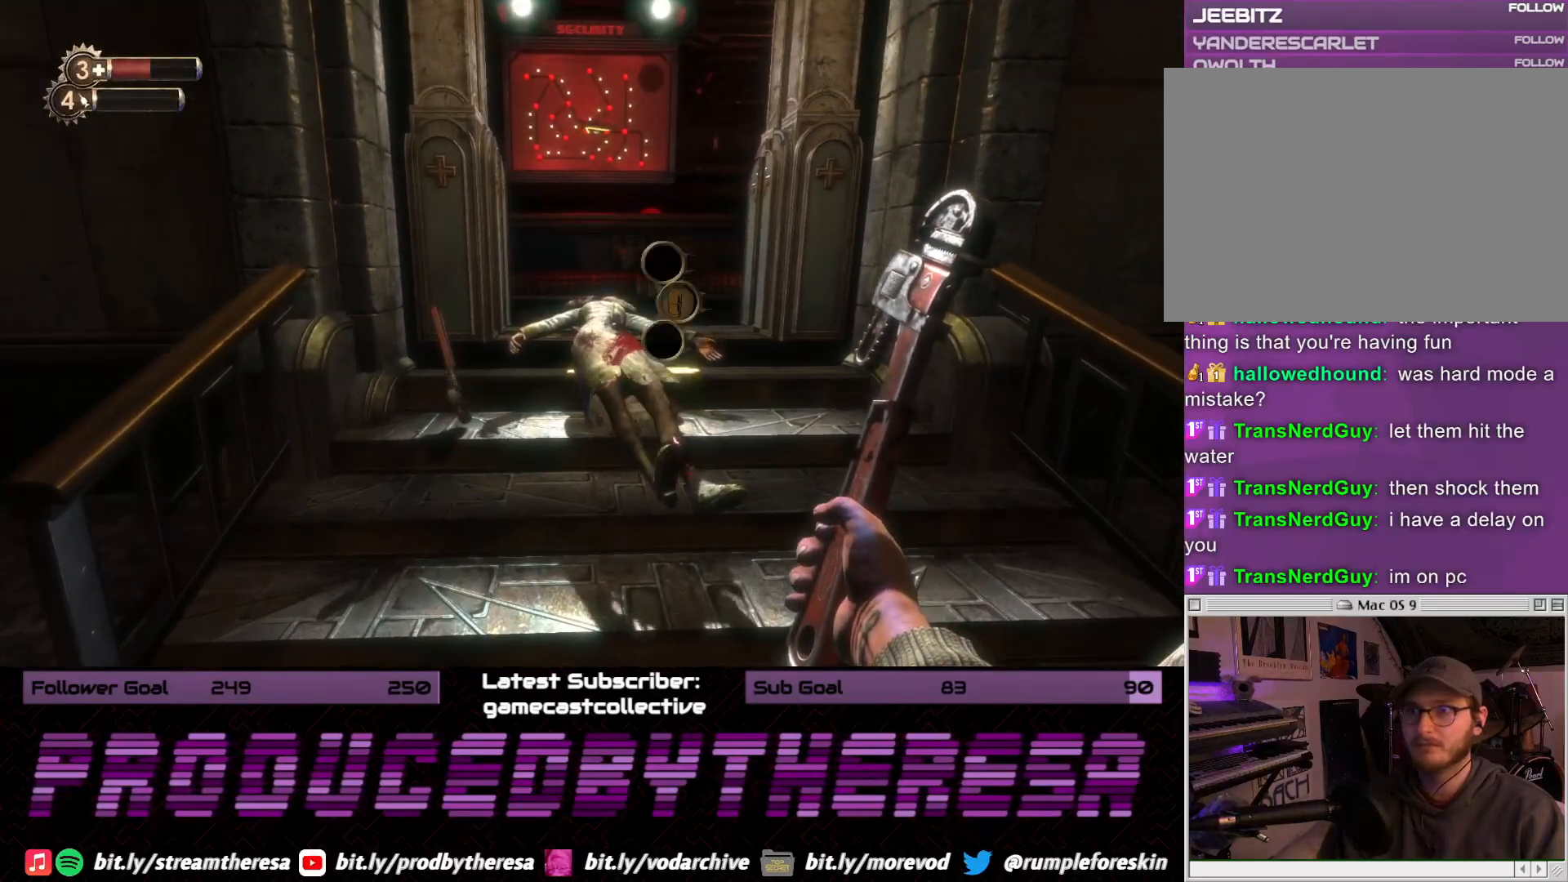
{"buttons": ["CROSS"], "left_stick": "center", "right_stick": "center", "events": [[383, "CROSS", "down"]]}
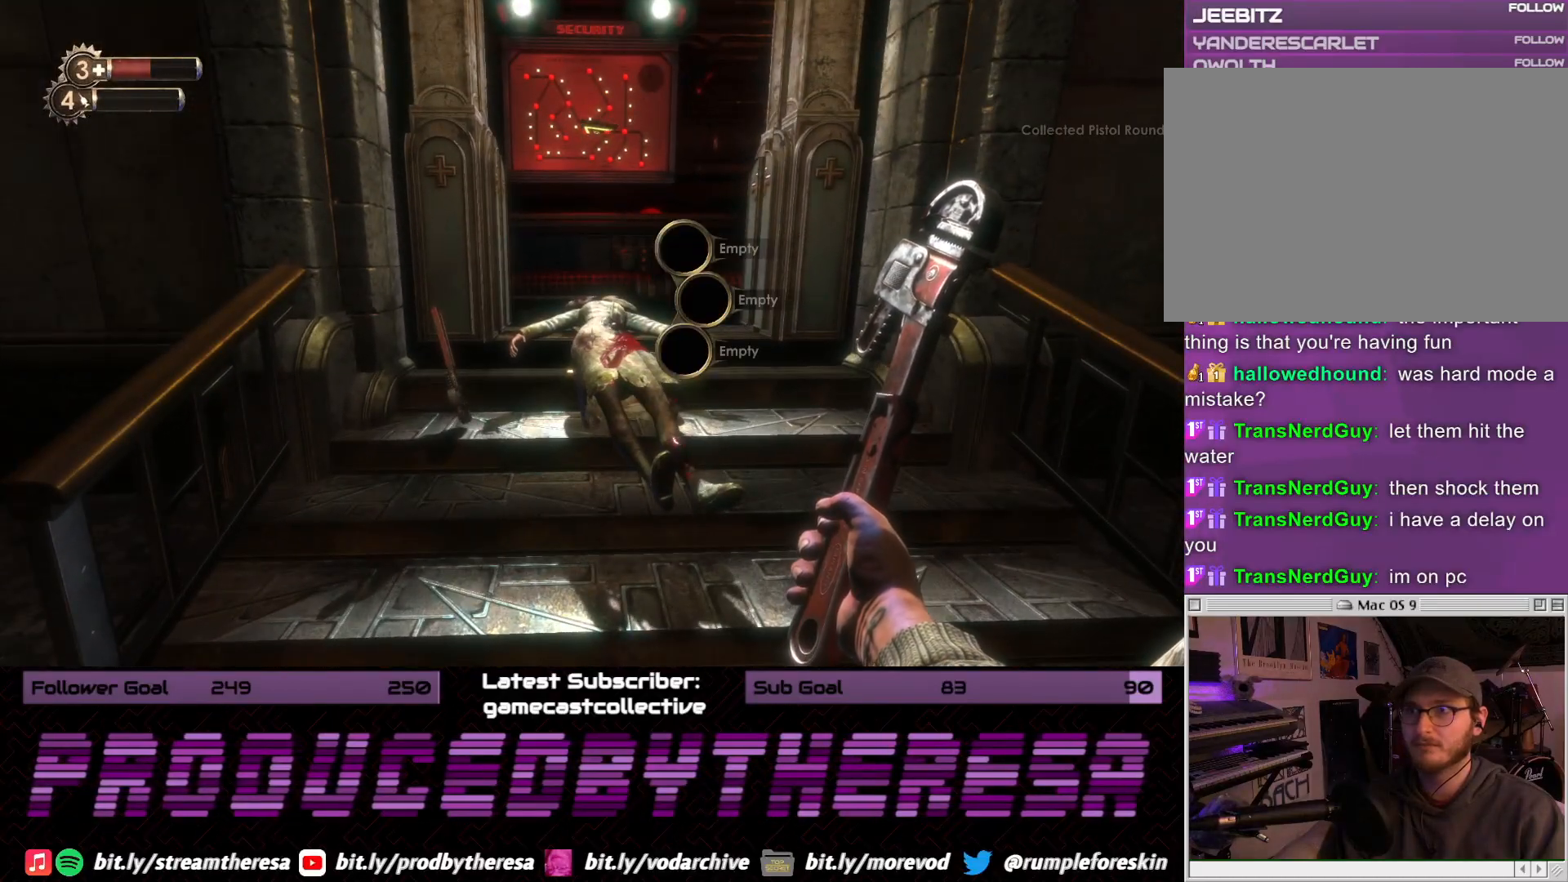
{"buttons": [], "left_stick": "down", "right_stick": "right", "events": [[33, "CROSS", "up"], [350, "right_stick", "right"], [383, "left_stick", "down"]]}
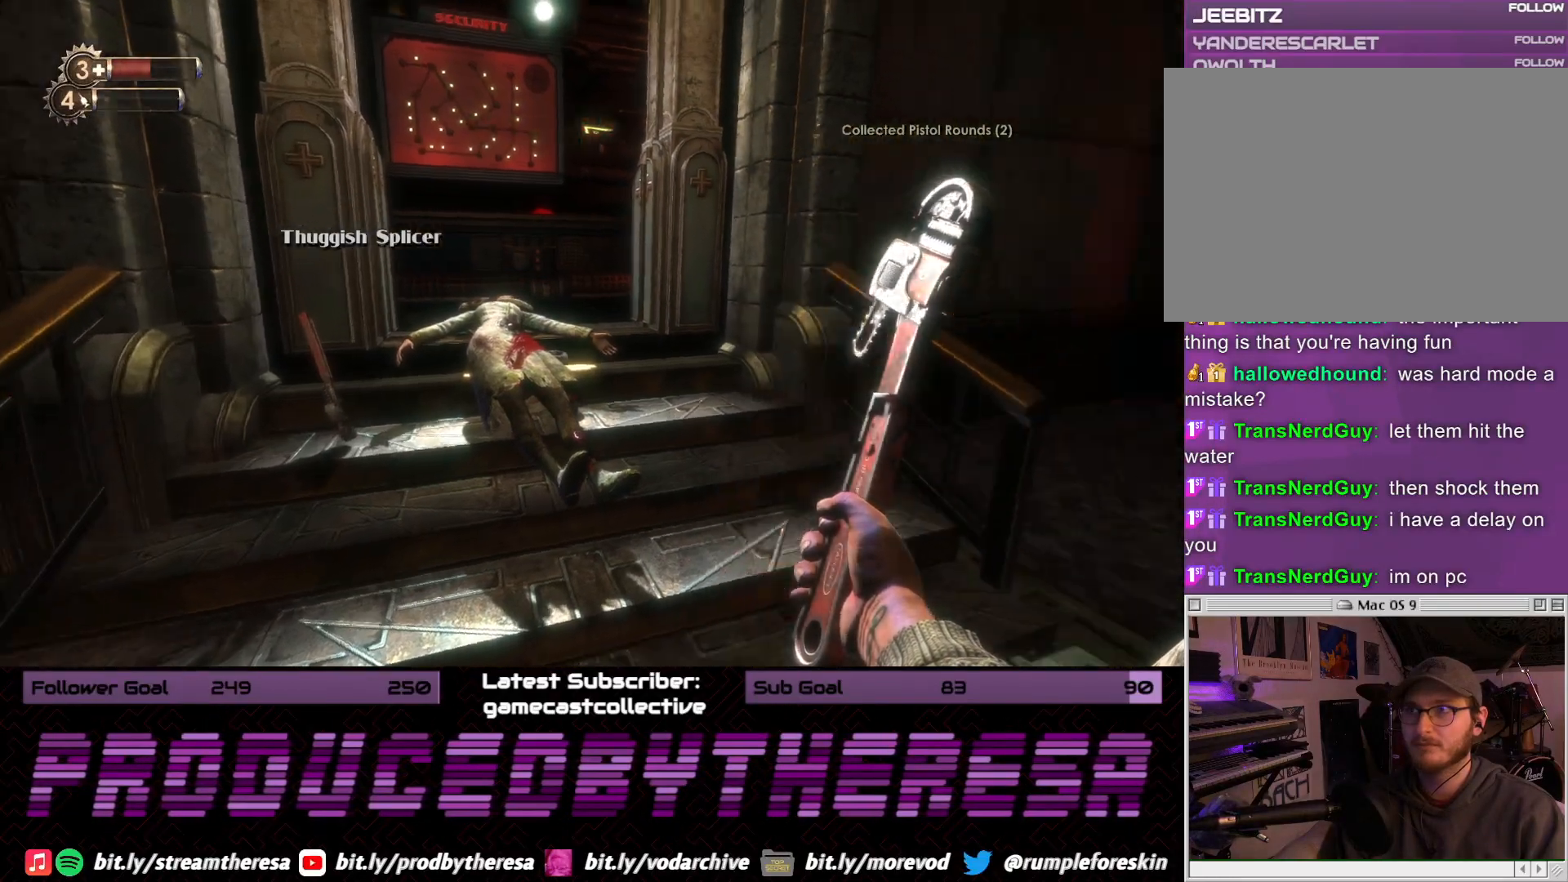
{"buttons": [], "left_stick": "right", "right_stick": "center", "events": [[17, "right_stick", "up-right"], [133, "right_stick", "right"], [283, "left_stick", "down-right"], [367, "right_stick", "center"], [400, "left_stick", "right"]]}
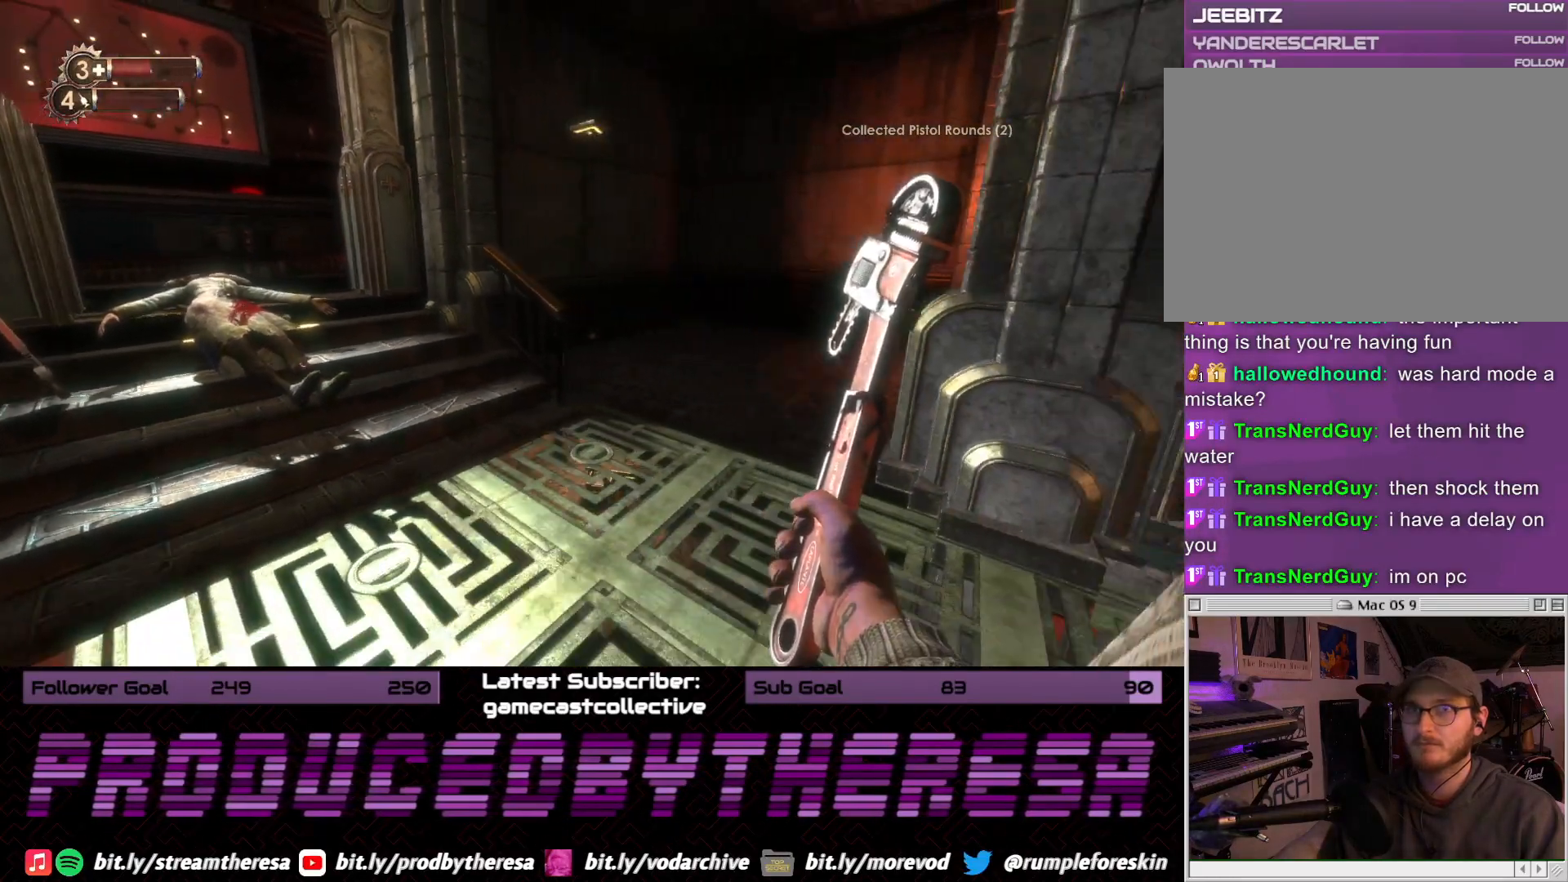
{"buttons": [], "left_stick": "up", "right_stick": "down-right", "events": [[83, "left_stick", "up-right"], [283, "left_stick", "up"], [450, "right_stick", "down-right"]]}